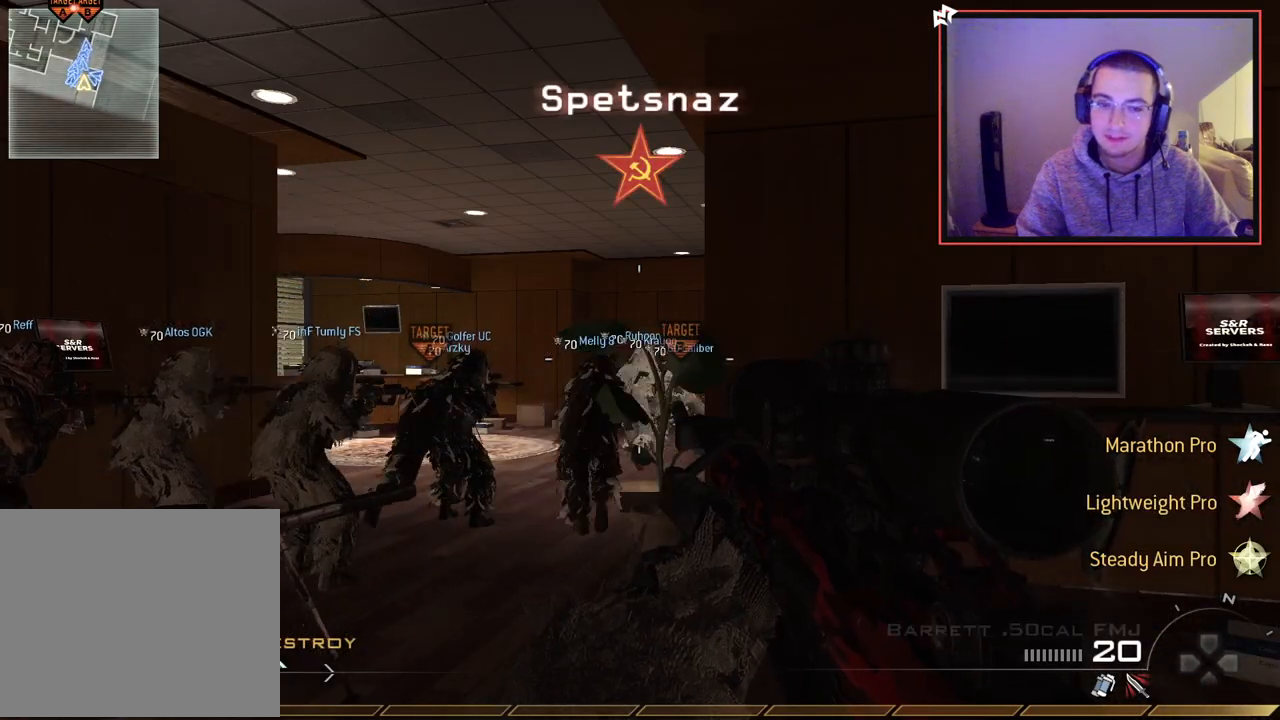
Gameplay with a controller (PlayStation layout); each line is a JSON object with the inputs held at the frame after it. "events" lists button and stick changes between this image and that frame as [ms after this image, input, new state], when the widget could be followed in between.
{"buttons": [], "left_stick": "up", "right_stick": "center", "events": [[200, "left_stick", "up-right"], [267, "left_stick", "up"]]}
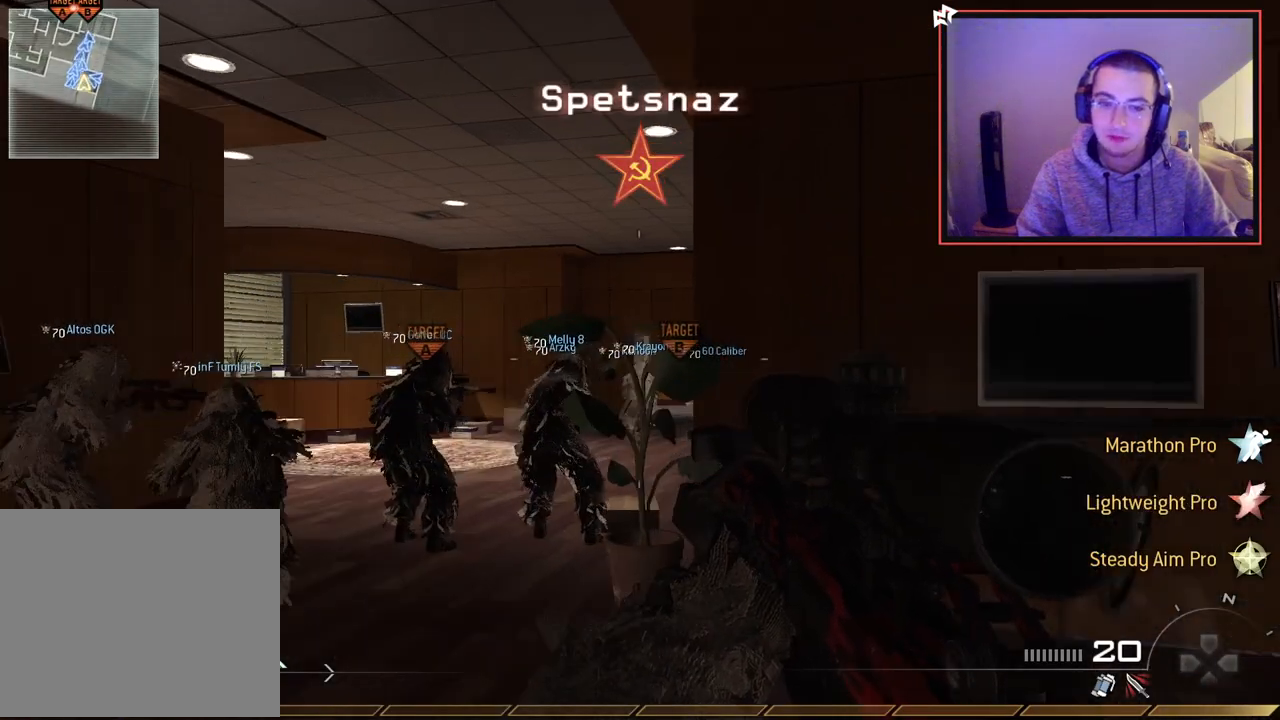
{"buttons": [], "left_stick": "up", "right_stick": "center", "events": [[100, "L3", "down"], [334, "L3", "up"]]}
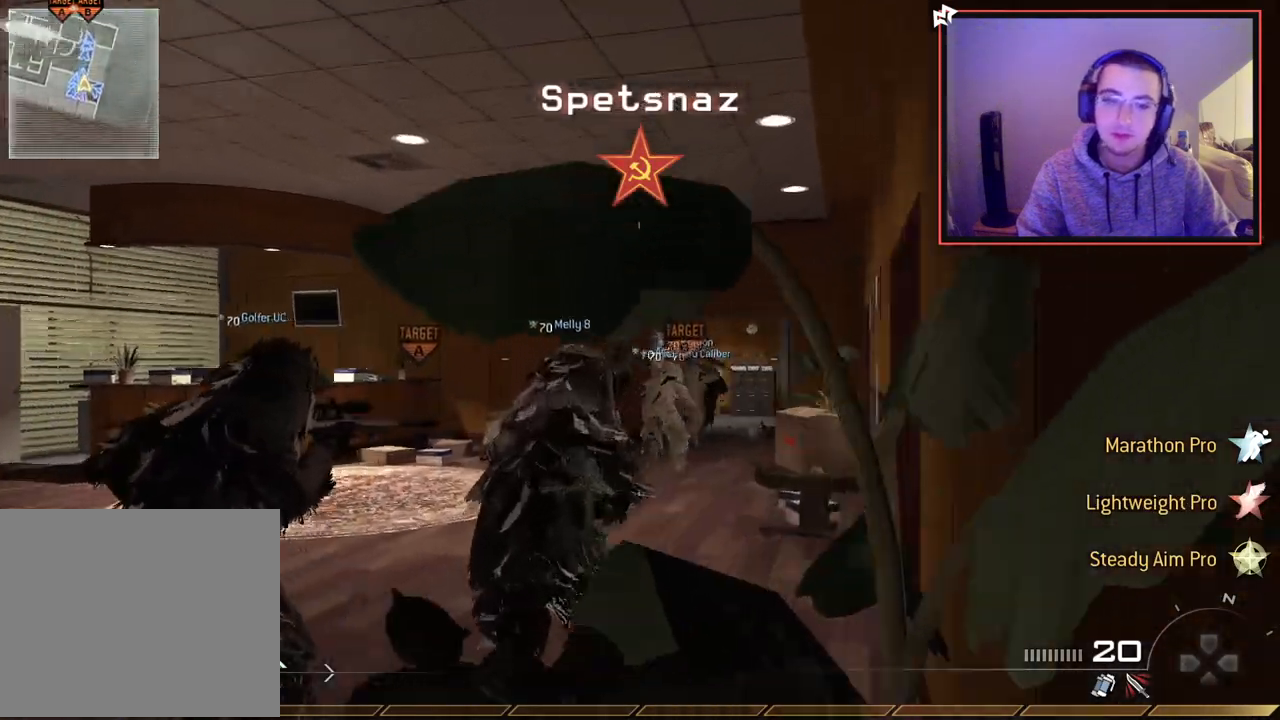
{"buttons": ["L3"], "left_stick": "up", "right_stick": "center", "events": [[100, "left_stick", "center"], [233, "TRIANGLE", "down"], [233, "left_stick", "down-left"], [333, "TRIANGLE", "up"], [367, "left_stick", "up"], [450, "L3", "down"]]}
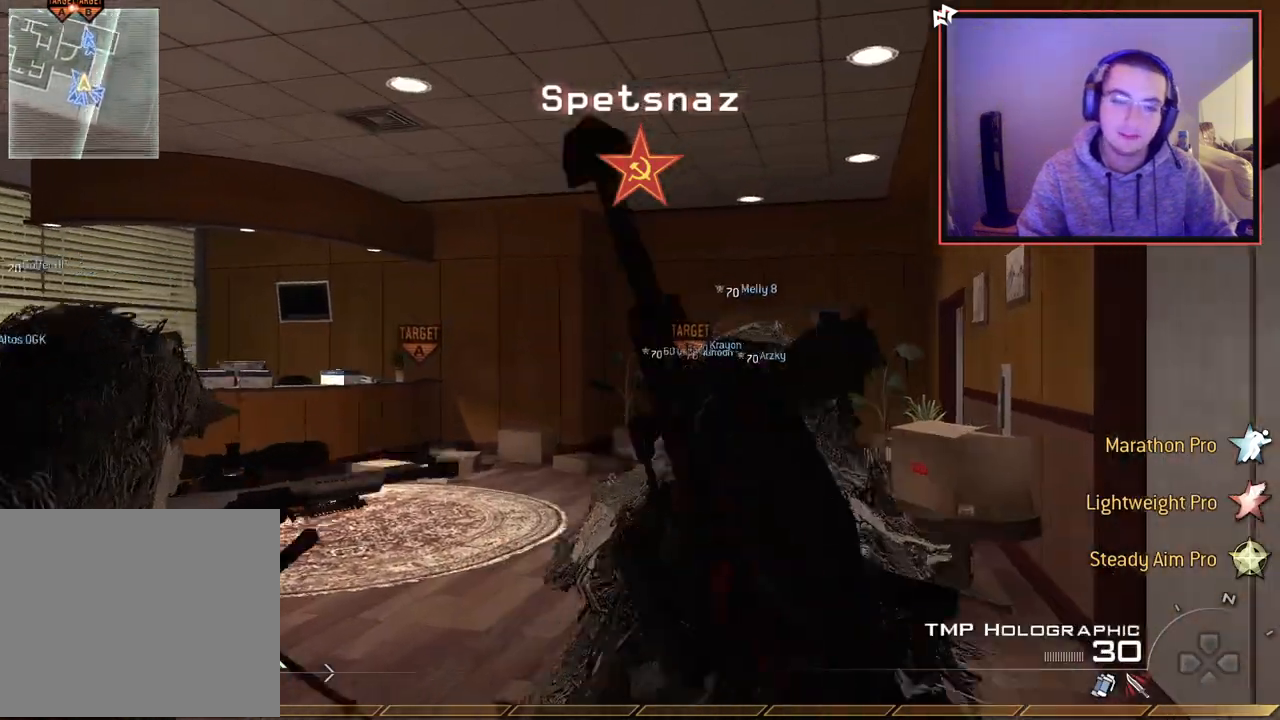
{"buttons": [], "left_stick": "right", "right_stick": "left", "events": [[134, "right_stick", "down-left"], [217, "L3", "up"], [267, "right_stick", "center"], [300, "left_stick", "up-right"], [351, "right_stick", "left"], [484, "left_stick", "right"]]}
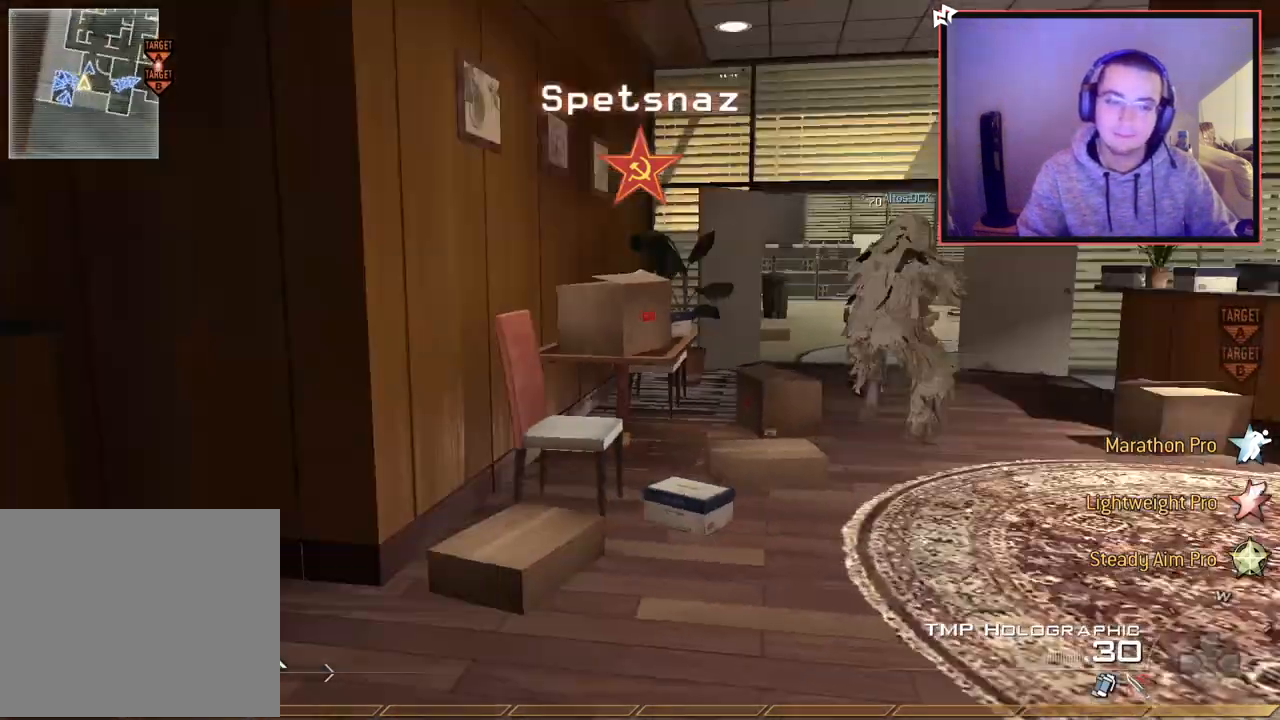
{"buttons": [], "left_stick": "center", "right_stick": "center", "events": [[133, "left_stick", "up-right"], [133, "right_stick", "center"], [233, "TRIANGLE", "down"], [250, "left_stick", "center"], [300, "TRIANGLE", "up"], [367, "TRIANGLE", "down"], [450, "TRIANGLE", "up"]]}
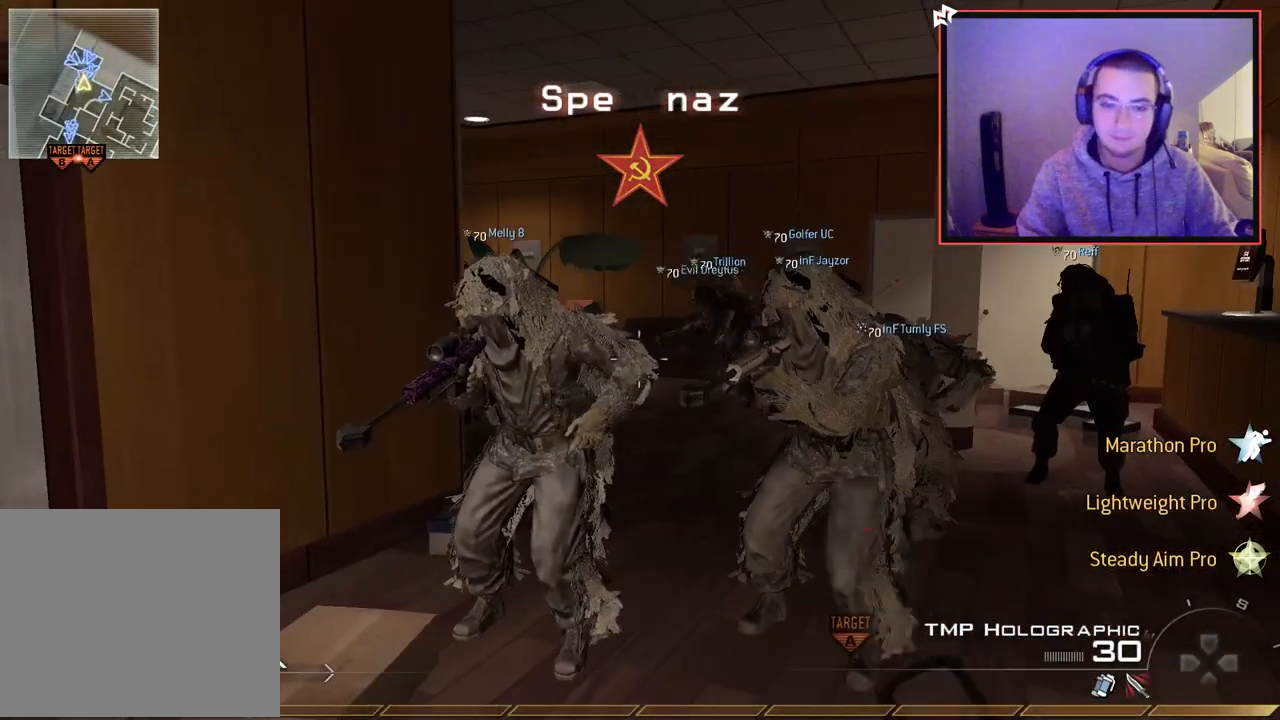
{"buttons": ["L2"], "left_stick": "down-right", "right_stick": "right", "events": [[17, "left_stick", "up-left"], [67, "right_stick", "left"], [117, "left_stick", "up"], [134, "L2", "down"], [134, "right_stick", "center"], [217, "left_stick", "up-right"], [334, "left_stick", "center"], [401, "left_stick", "right"], [418, "right_stick", "right"], [468, "left_stick", "down-right"]]}
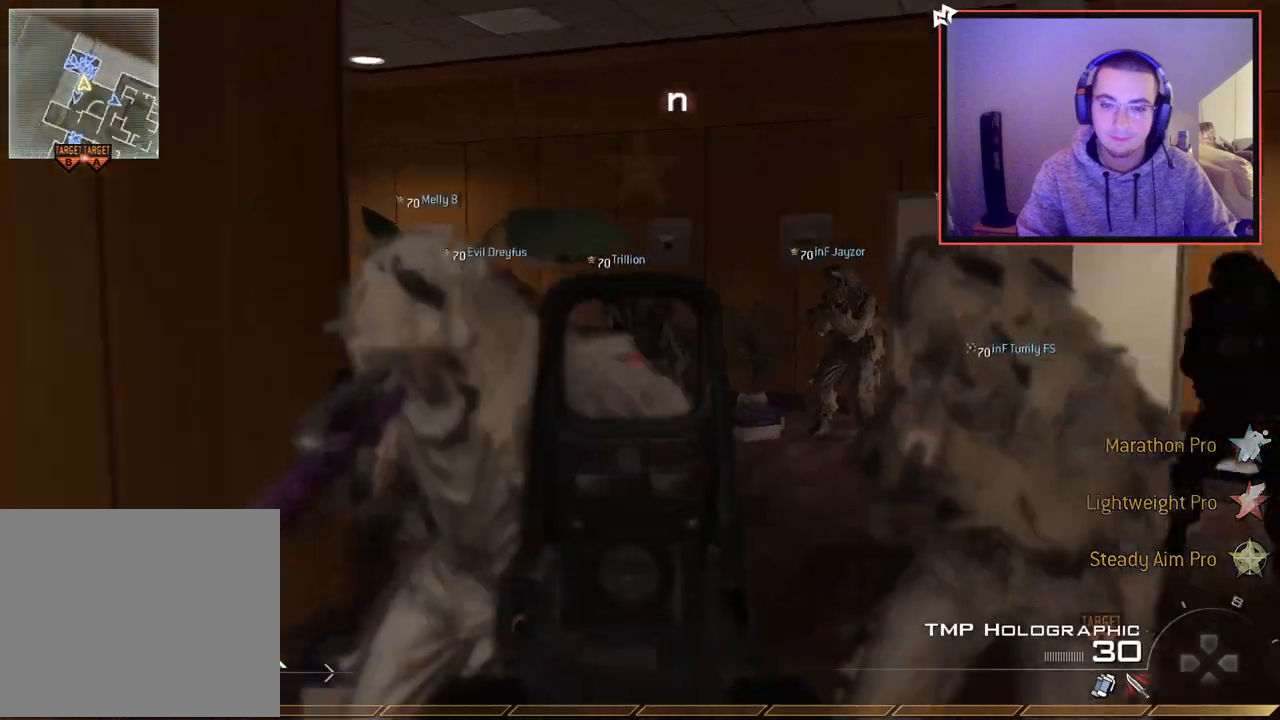
{"buttons": ["L2"], "left_stick": "center", "right_stick": "center", "events": [[83, "right_stick", "center"], [150, "left_stick", "center"], [384, "right_stick", "down-left"], [484, "right_stick", "center"]]}
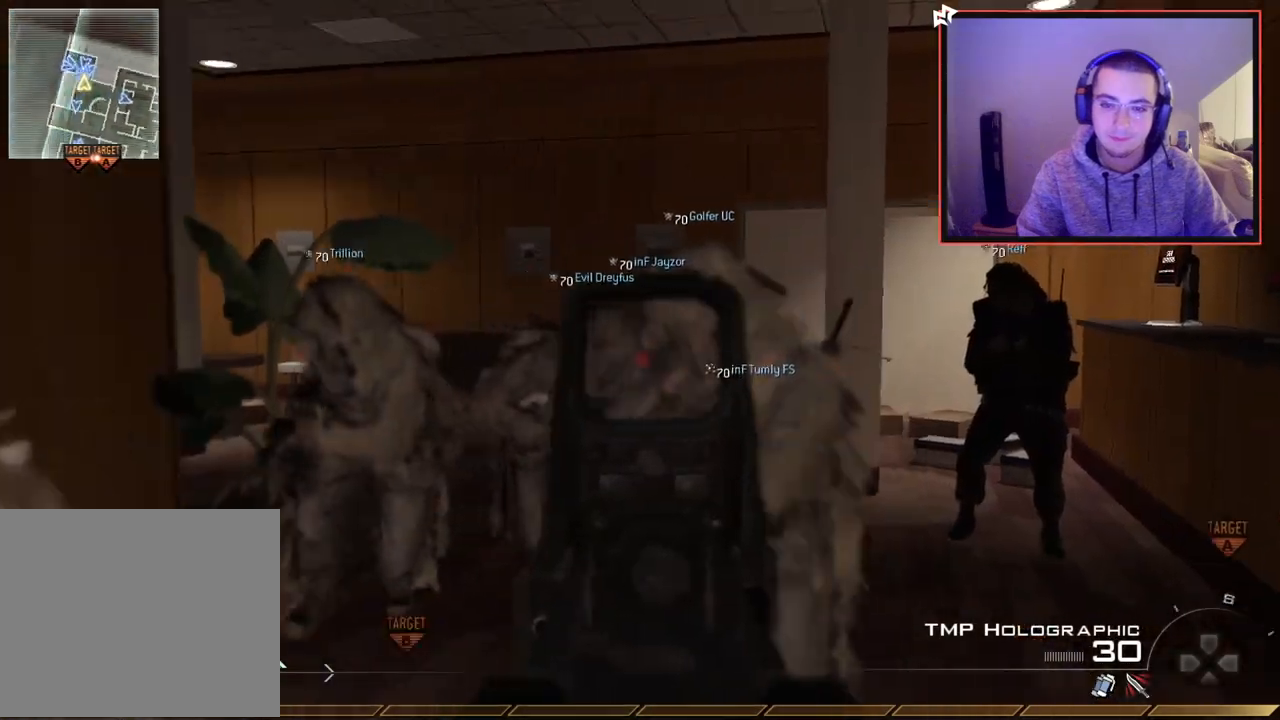
{"buttons": ["L2"], "left_stick": "up-right", "right_stick": "center", "events": [[201, "left_stick", "right"], [251, "left_stick", "up-right"]]}
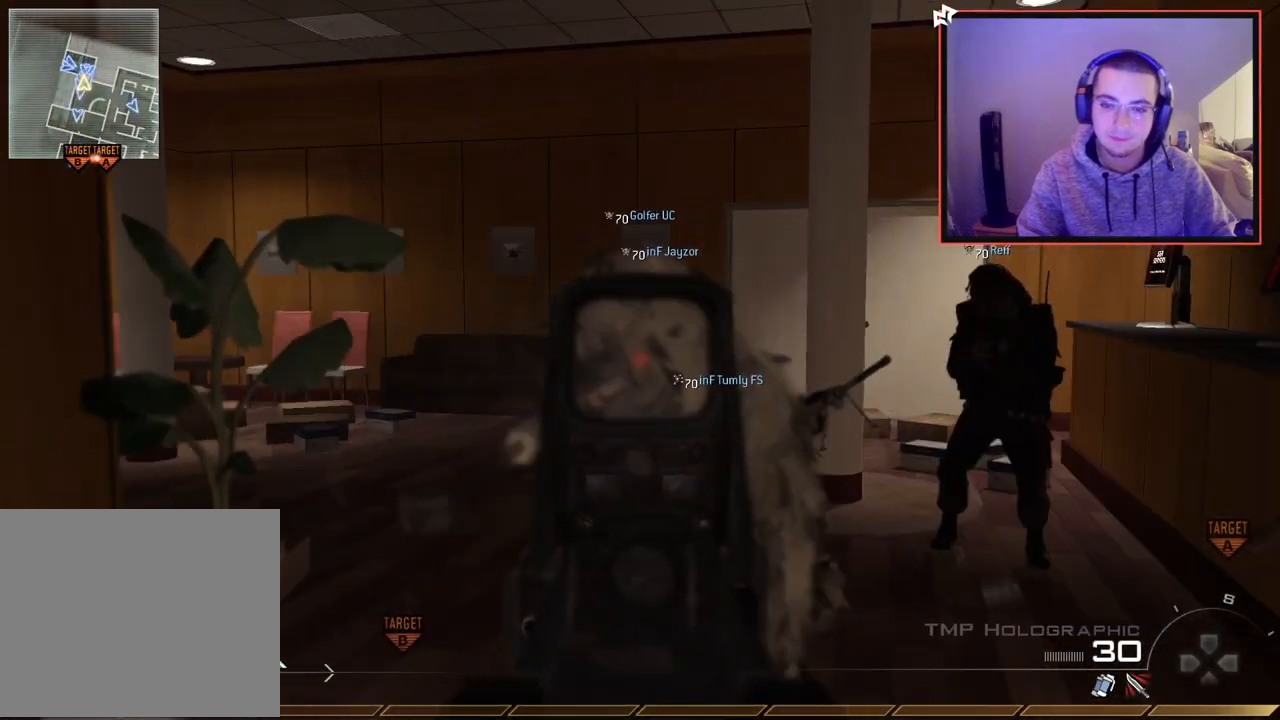
{"buttons": ["L2"], "left_stick": "up-right", "right_stick": "center", "events": [[83, "left_stick", "center"], [133, "right_stick", "up-left"], [200, "right_stick", "center"], [334, "left_stick", "up-right"]]}
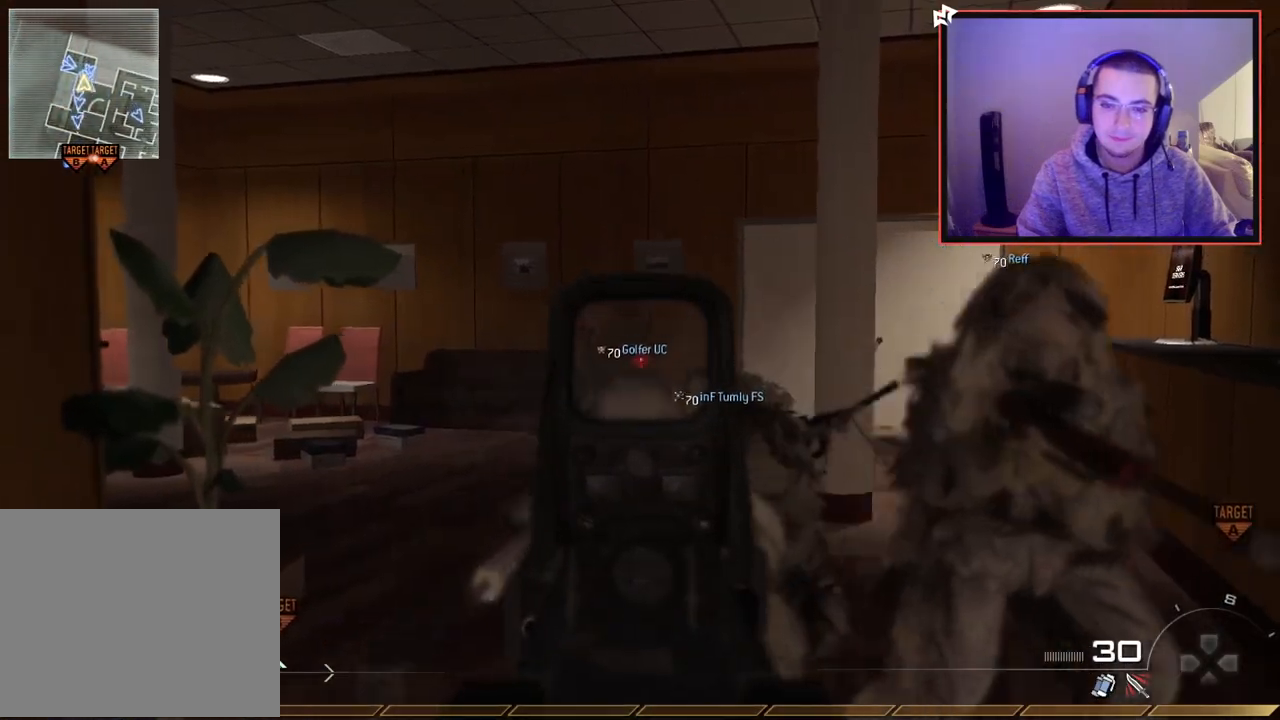
{"buttons": ["L2", "R2"], "left_stick": "right", "right_stick": "center", "events": [[34, "left_stick", "up"], [67, "right_stick", "down"], [134, "R2", "down"], [167, "left_stick", "center"], [201, "right_stick", "center"], [451, "left_stick", "right"]]}
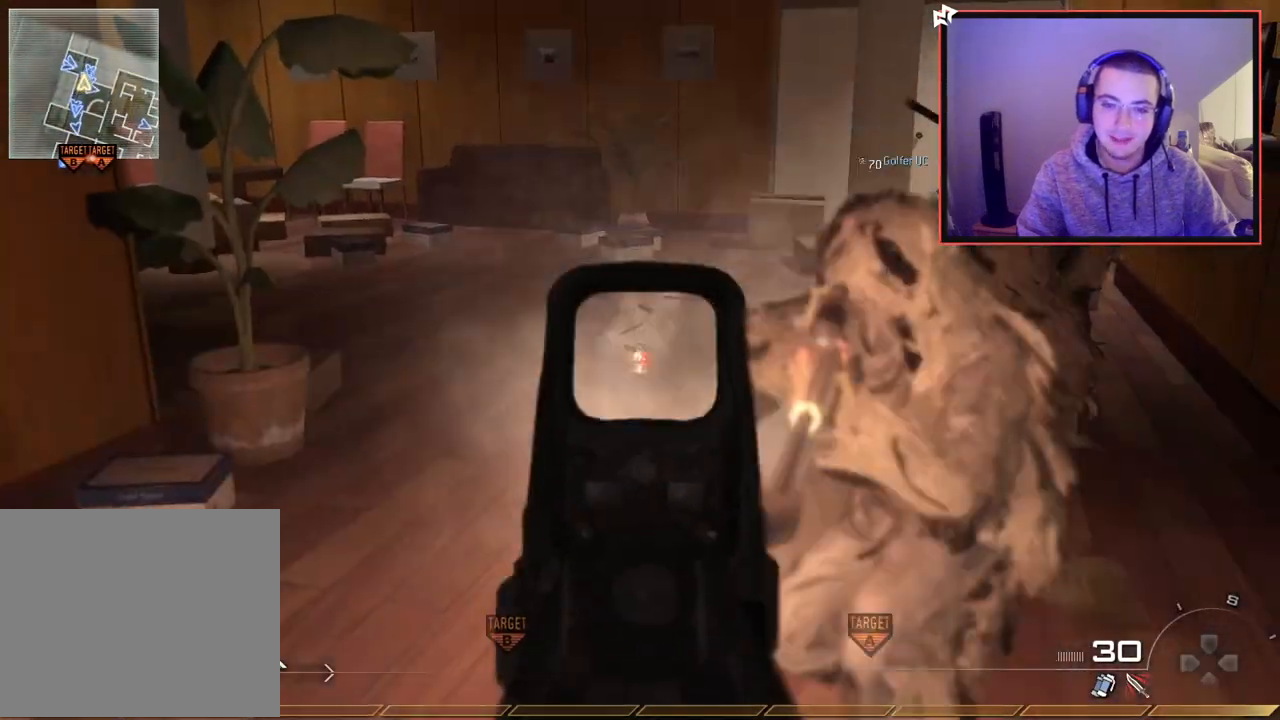
{"buttons": ["L2", "R2"], "left_stick": "center", "right_stick": "center", "events": [[17, "left_stick", "up-right"], [117, "right_stick", "down-right"], [217, "left_stick", "down-right"], [217, "right_stick", "center"], [334, "left_stick", "down-left"], [367, "right_stick", "left"], [434, "left_stick", "center"], [500, "right_stick", "center"]]}
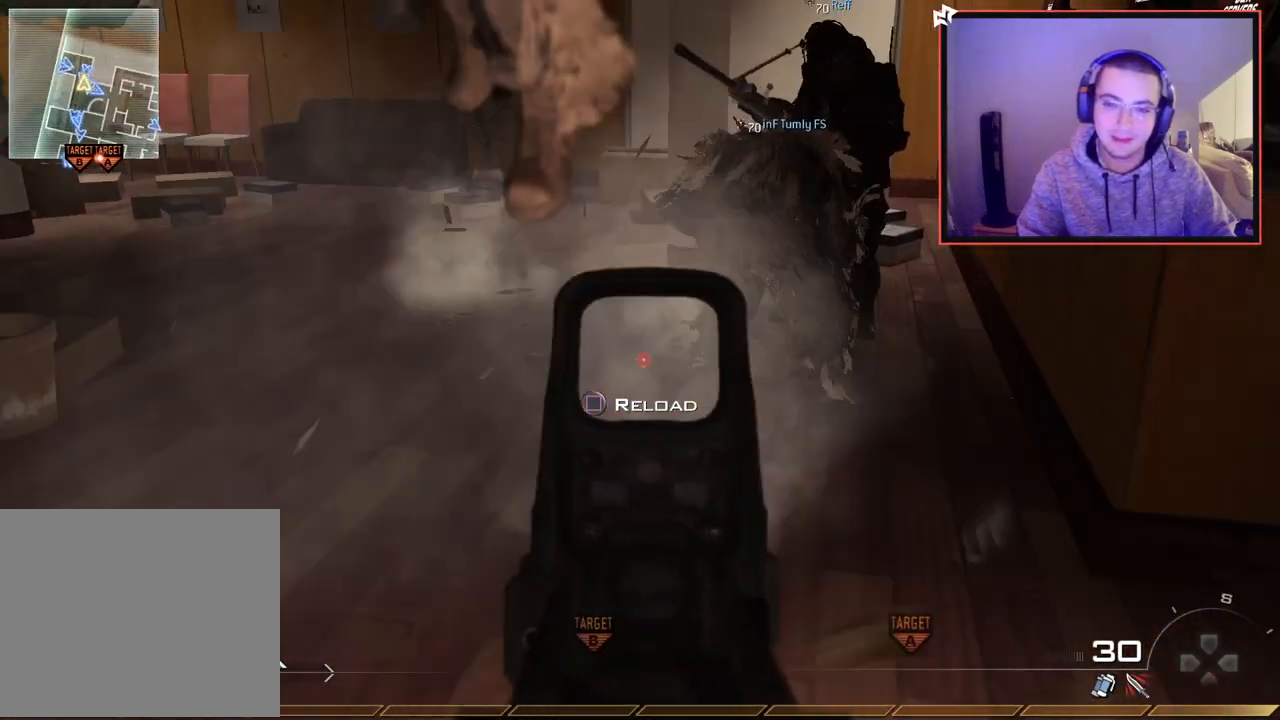
{"buttons": ["L2", "R2"], "left_stick": "center", "right_stick": "center", "events": [[234, "right_stick", "left"], [317, "right_stick", "center"]]}
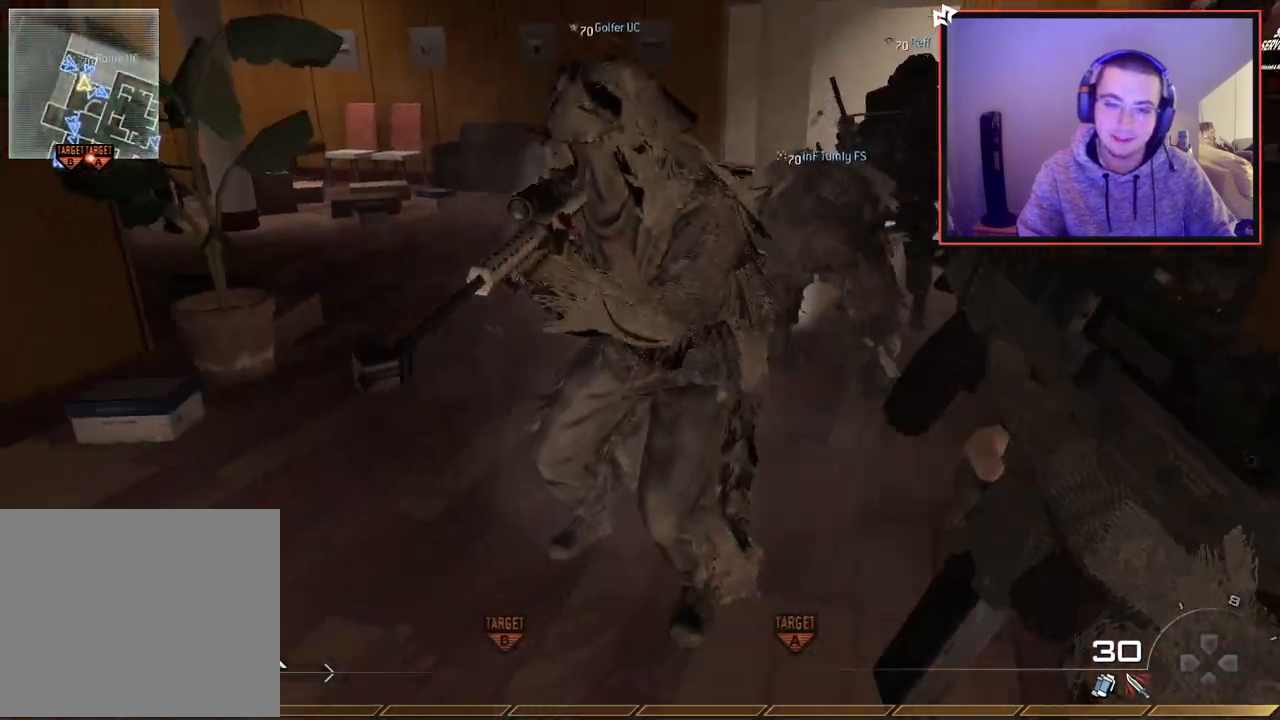
{"buttons": ["R1"], "left_stick": "up-left", "right_stick": "center", "events": [[50, "left_stick", "up-right"], [83, "L2", "up"], [167, "R2", "up"], [234, "left_stick", "up"], [300, "L3", "down"], [317, "R3", "down"], [350, "left_stick", "up-left"], [350, "right_stick", "down"], [417, "R3", "up"], [434, "right_stick", "up"], [467, "L3", "up"], [467, "R1", "down"], [484, "right_stick", "center"]]}
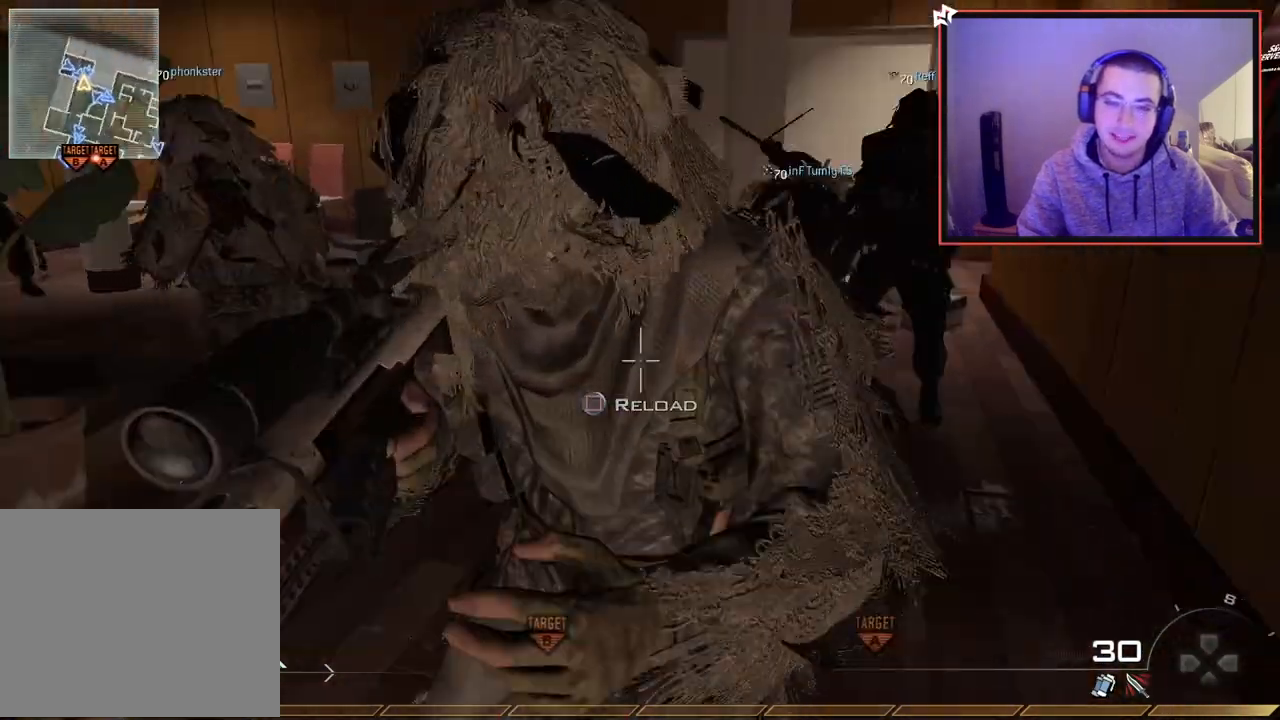
{"buttons": ["R1"], "left_stick": "down", "right_stick": "center", "events": [[34, "left_stick", "down-left"], [117, "left_stick", "down"], [284, "TRIANGLE", "down"], [384, "TRIANGLE", "up"]]}
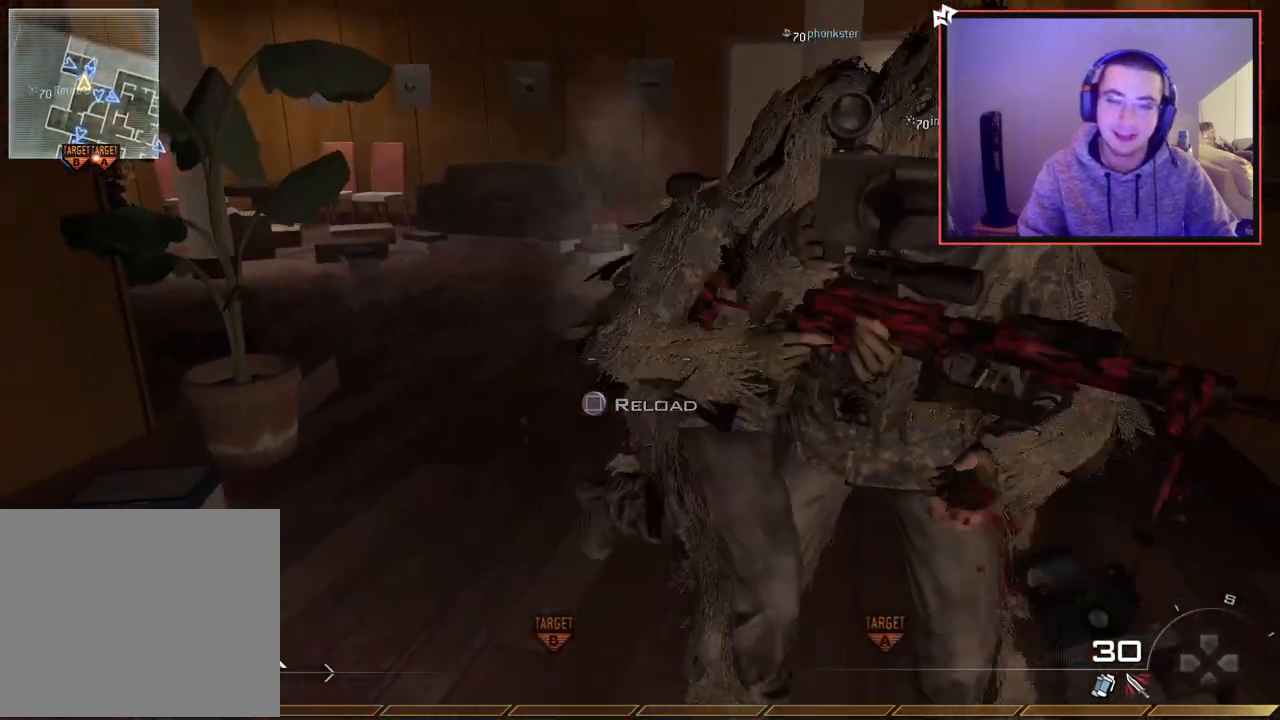
{"buttons": [], "left_stick": "up", "right_stick": "center", "events": [[33, "right_stick", "up-right"], [50, "R1", "up"], [167, "right_stick", "center"], [367, "left_stick", "center"], [417, "left_stick", "up"]]}
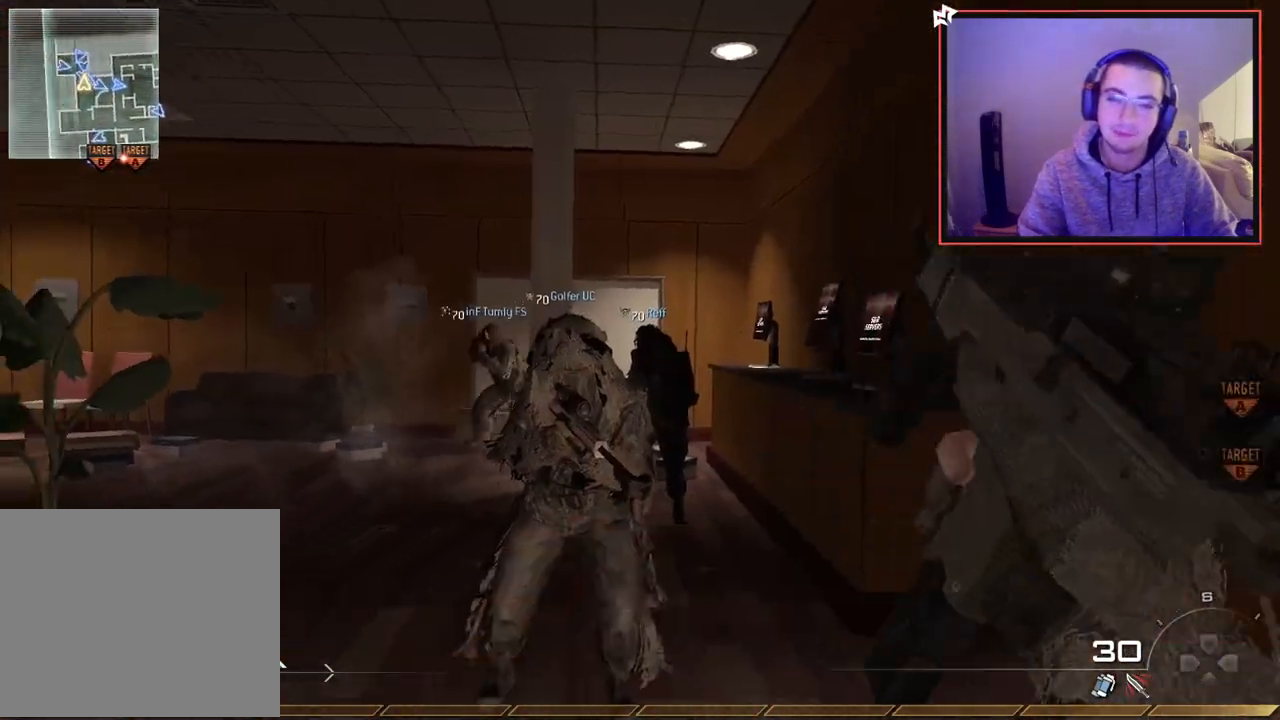
{"buttons": [], "left_stick": "center", "right_stick": "center", "events": [[251, "TRIANGLE", "down"], [301, "TRIANGLE", "up"], [368, "TRIANGLE", "down"], [384, "left_stick", "center"], [451, "TRIANGLE", "up"]]}
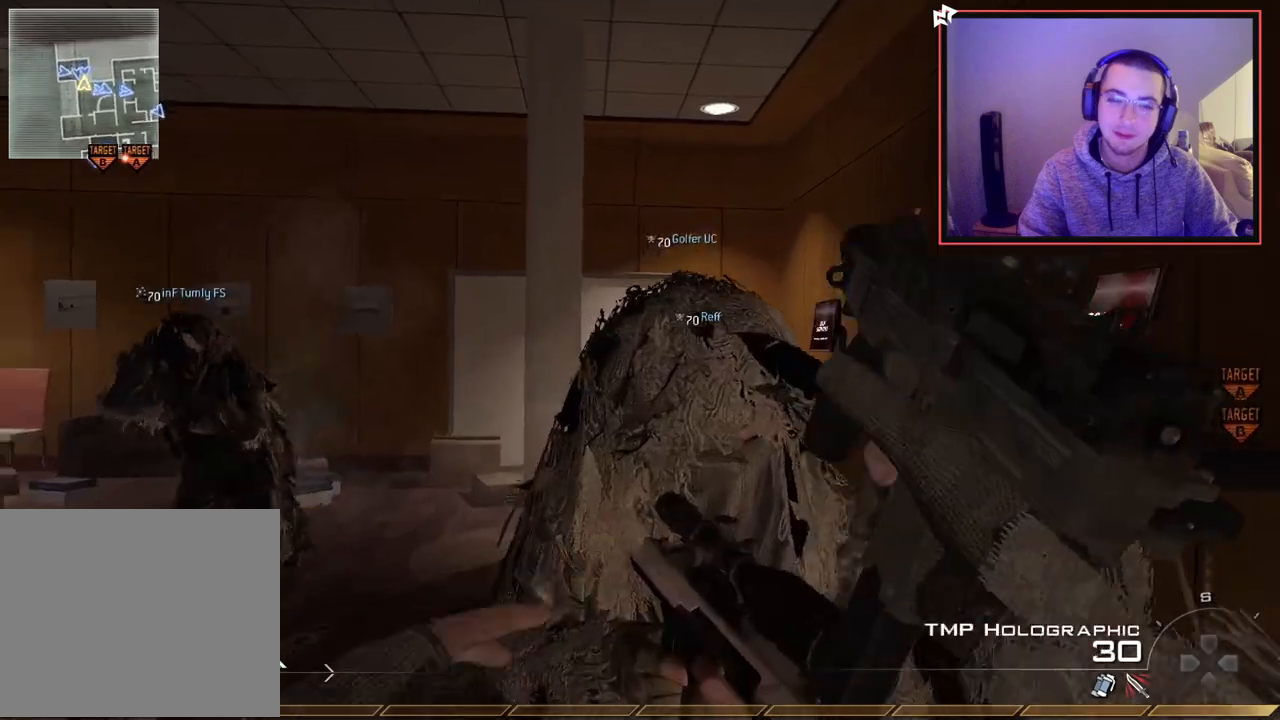
{"buttons": ["TRIANGLE", "R1"], "left_stick": "center", "right_stick": "center", "events": [[50, "right_stick", "down"], [83, "R3", "down"], [133, "R3", "up"], [167, "right_stick", "center"], [217, "R1", "down"], [484, "TRIANGLE", "down"]]}
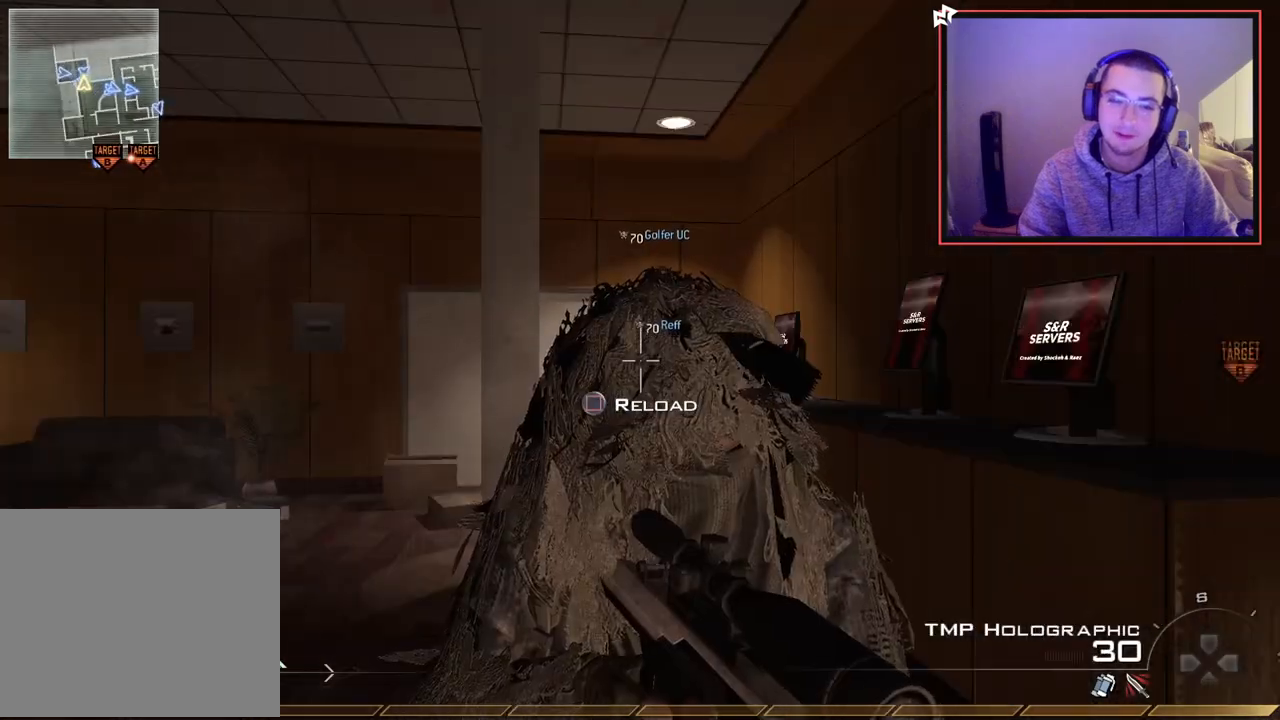
{"buttons": [], "left_stick": "right", "right_stick": "center", "events": [[101, "TRIANGLE", "up"], [317, "R1", "up"], [317, "right_stick", "down-left"], [334, "left_stick", "right"], [434, "right_stick", "center"]]}
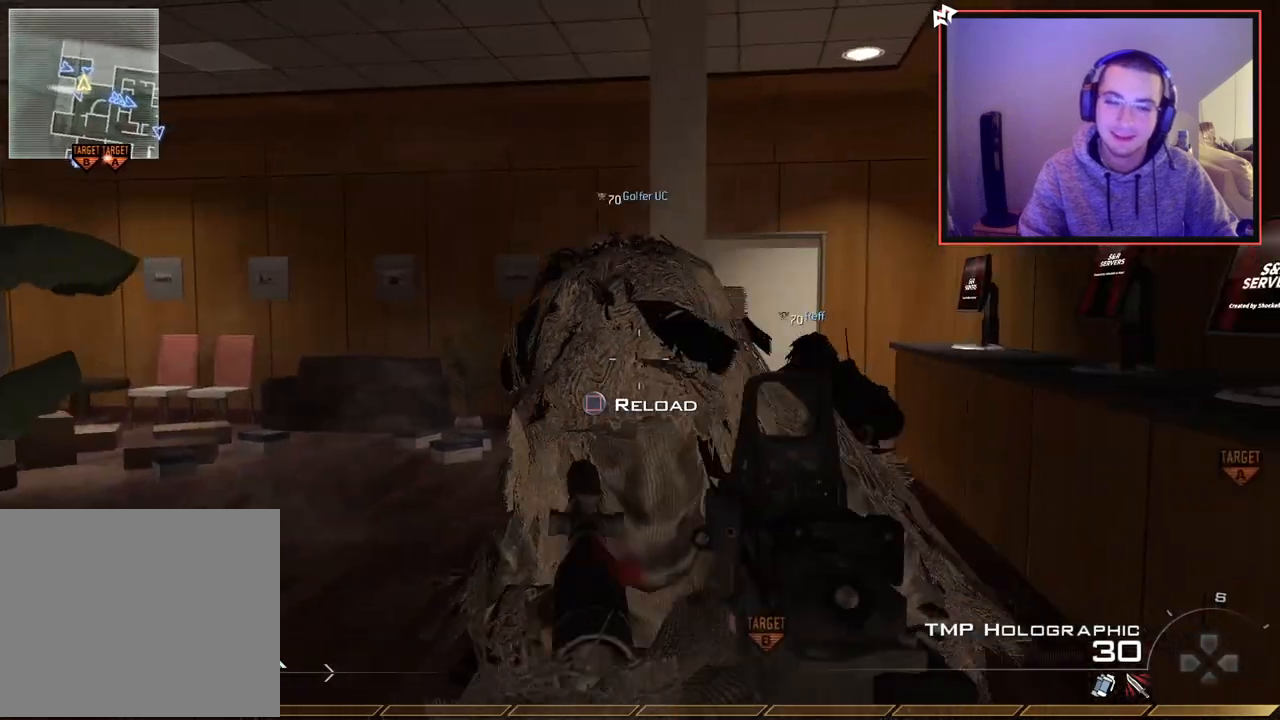
{"buttons": [], "left_stick": "center", "right_stick": "left", "events": [[17, "left_stick", "center"], [117, "TRIANGLE", "down"], [183, "TRIANGLE", "up"], [250, "TRIANGLE", "down"], [334, "TRIANGLE", "up"], [417, "right_stick", "left"]]}